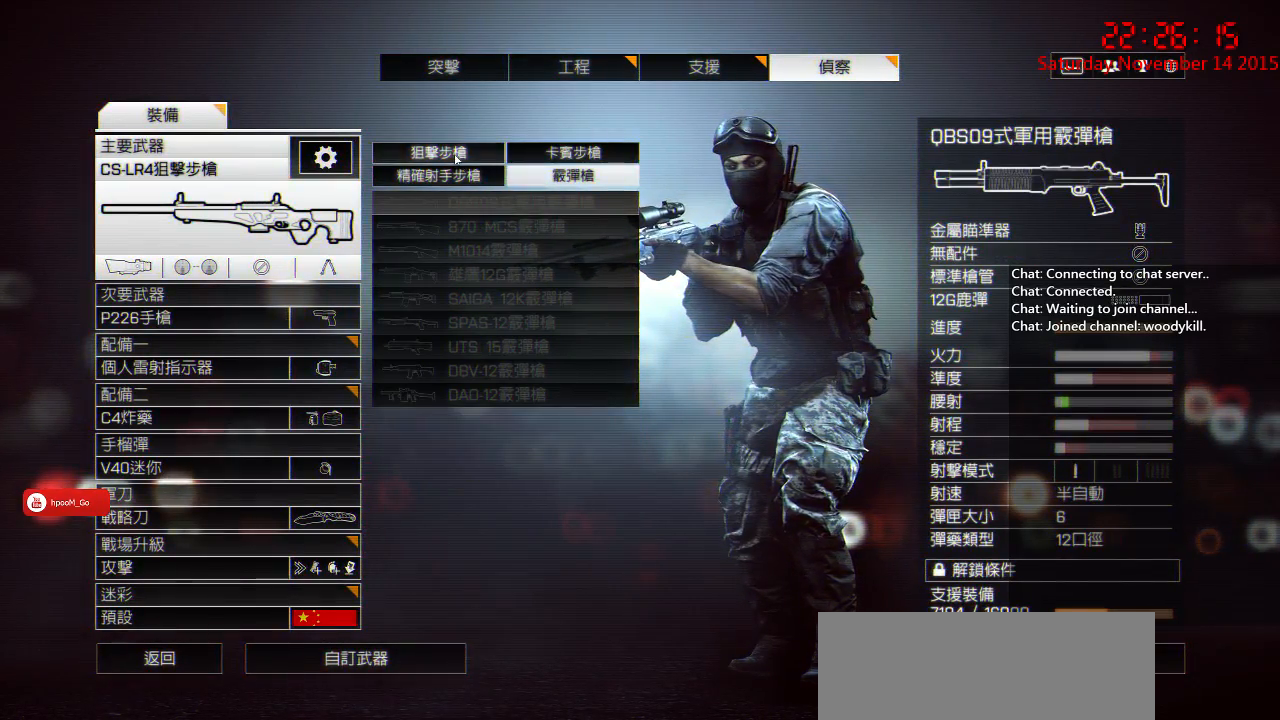
Gameplay with keyboard and mouse; each line is a JSON object with the keys and mouse buttons held at the frame after it. "events" lists presses ("down") and releases ("up") of "1", "2", "3", "4", "5", "a", "c", "caps_lock", "ctrl", "d", "e", "f", "g", "q", "r", "s", "shift", "space", "w", "x", "z", "mouse_left" and "mouse_right" between this image and that frame as [ms after this image, input, new state], when the widget could be followed in between. "mouse_left", "mouse_right" = the "left", "right" buttons of the "mouse" list. No other keys are recorded. Mouse movement is not recorded. Not read: other_keys tab.
{"keys": [], "mouse": [], "events": [[133, "mouse_left", "down"], [233, "mouse_left", "up"]]}
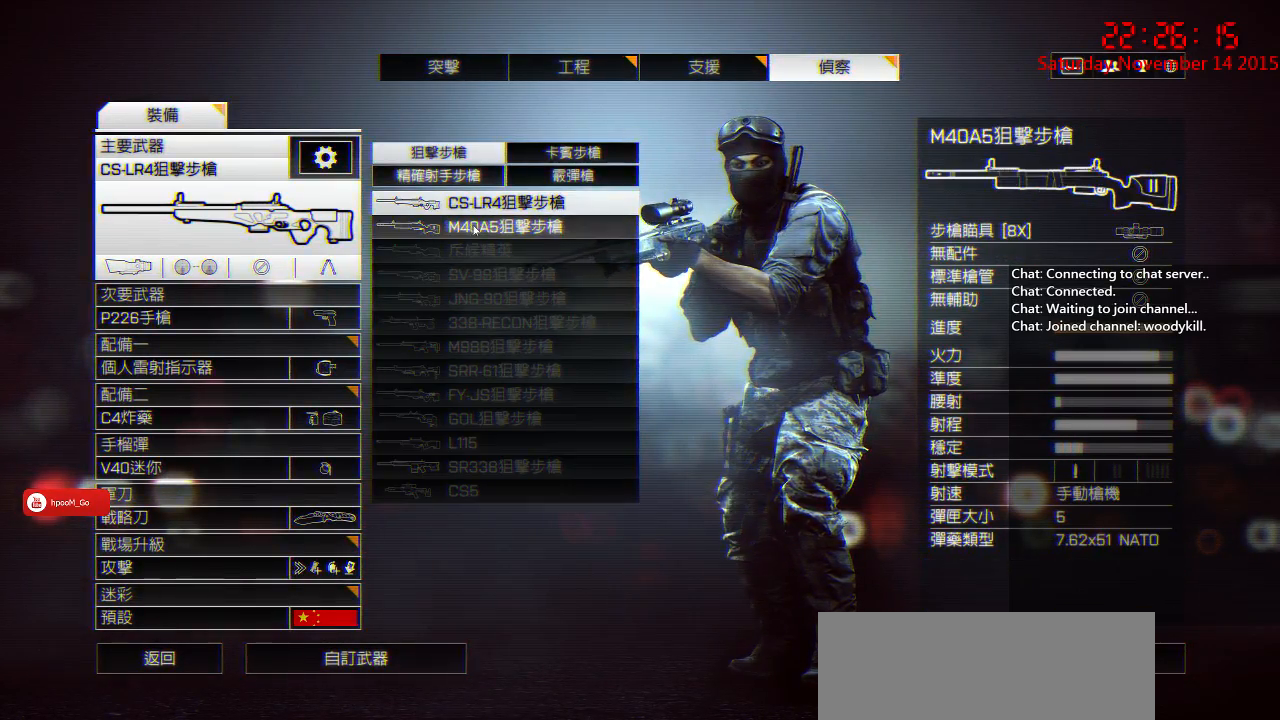
{"keys": [], "mouse": [], "events": []}
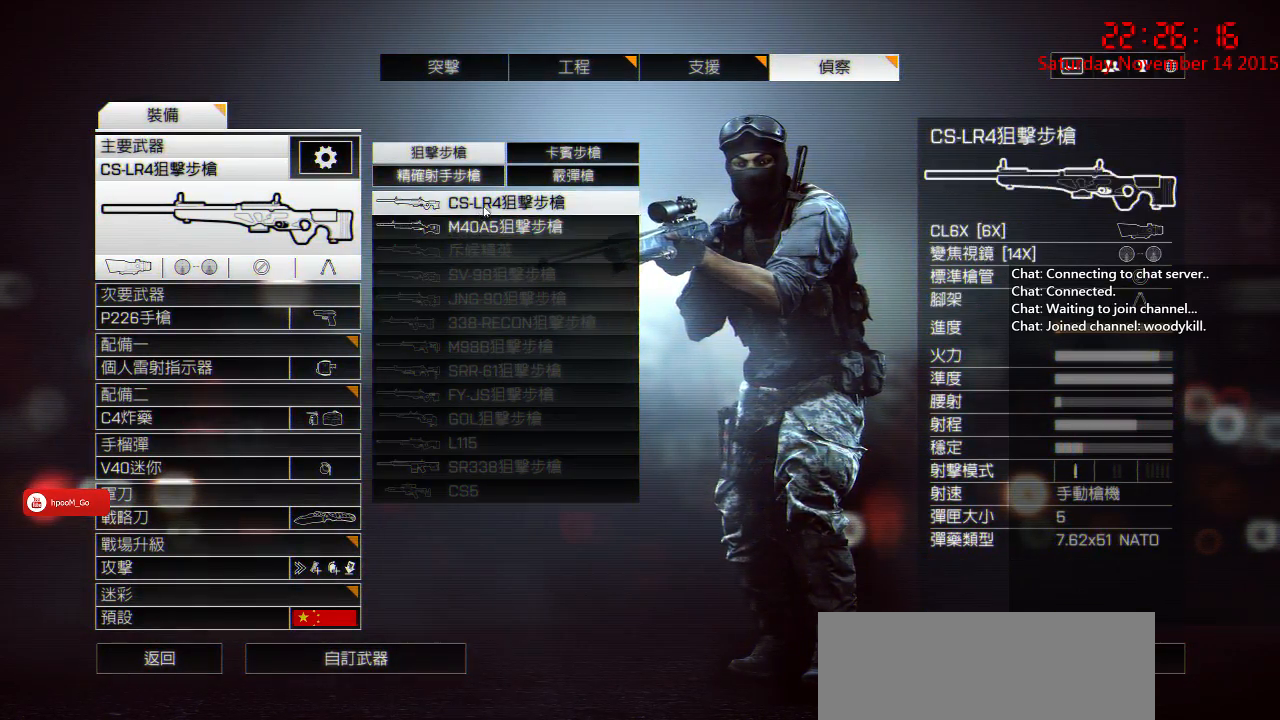
{"keys": [], "mouse": [], "events": [[50, "mouse_left", "down"], [183, "mouse_left", "up"]]}
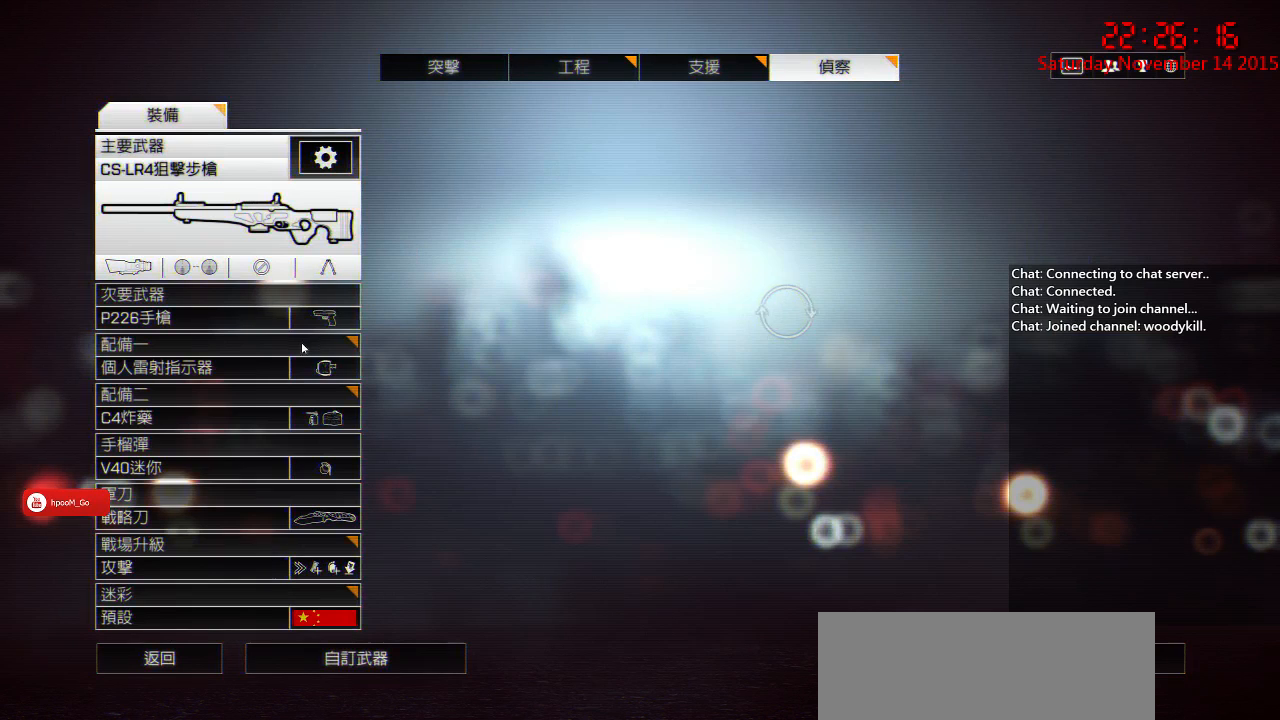
{"keys": [], "mouse": [], "events": []}
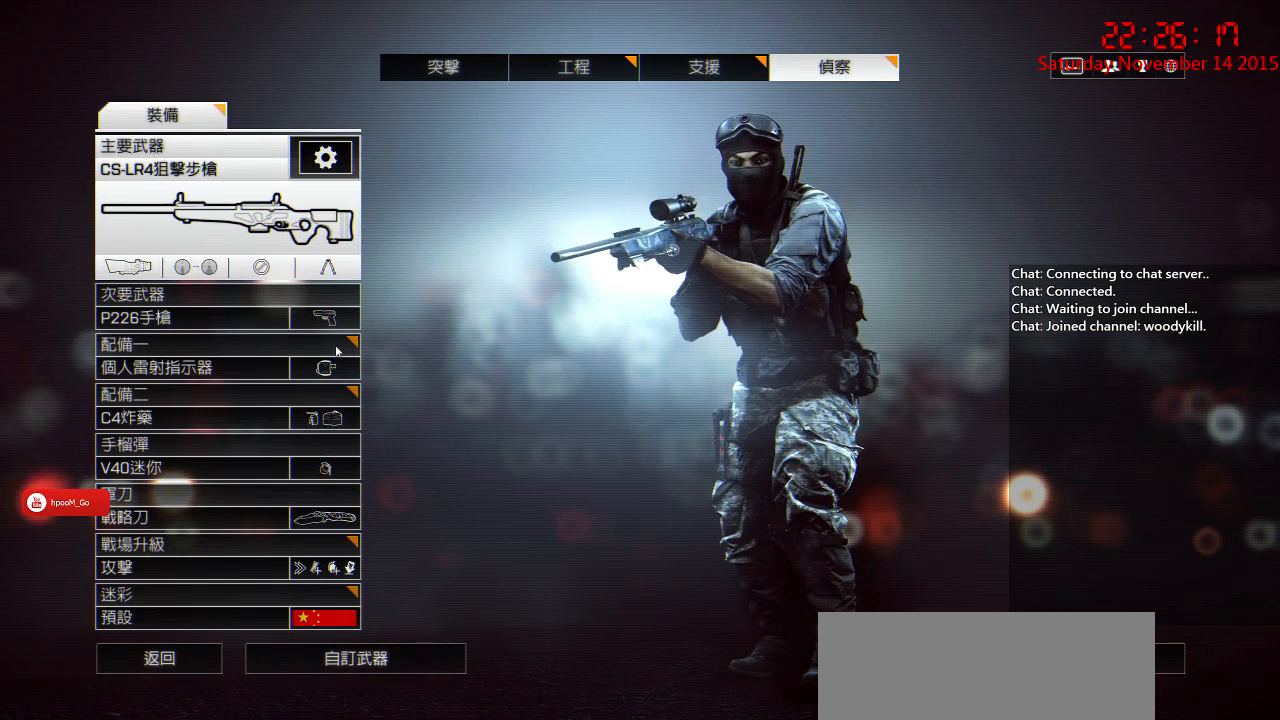
{"keys": [], "mouse": [], "events": []}
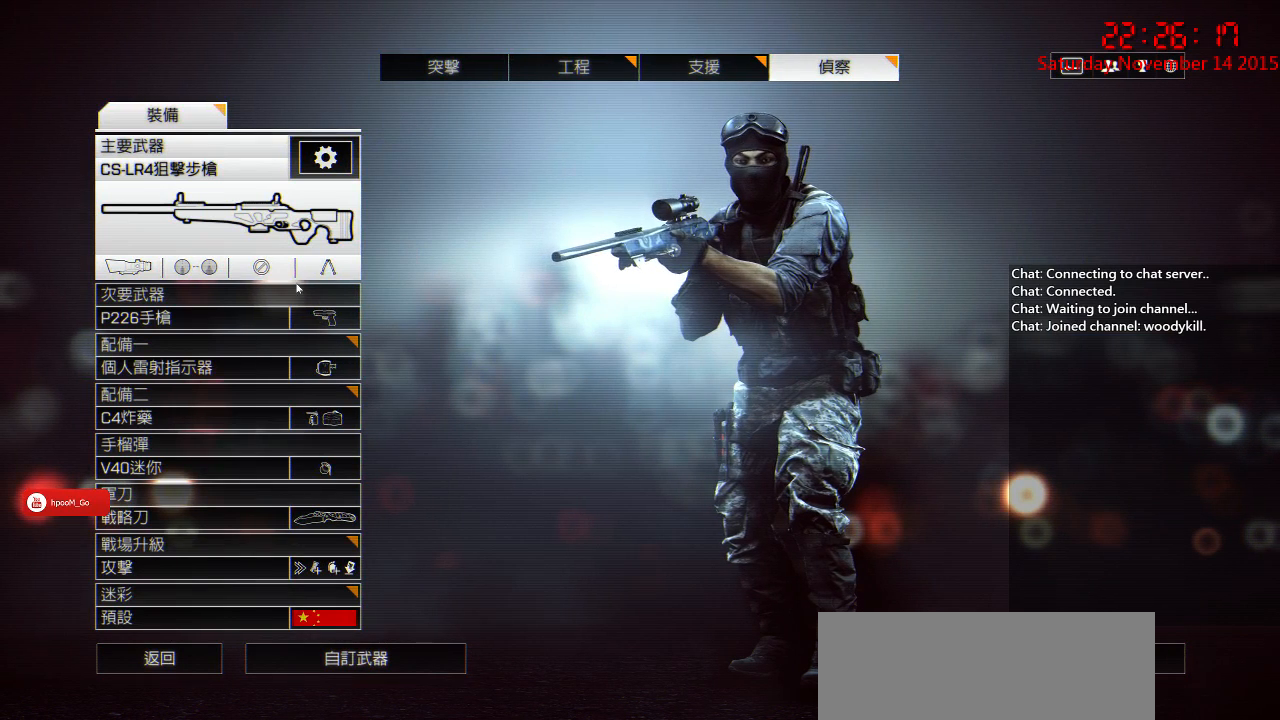
{"keys": [], "mouse": ["left"], "events": [[483, "mouse_left", "down"]]}
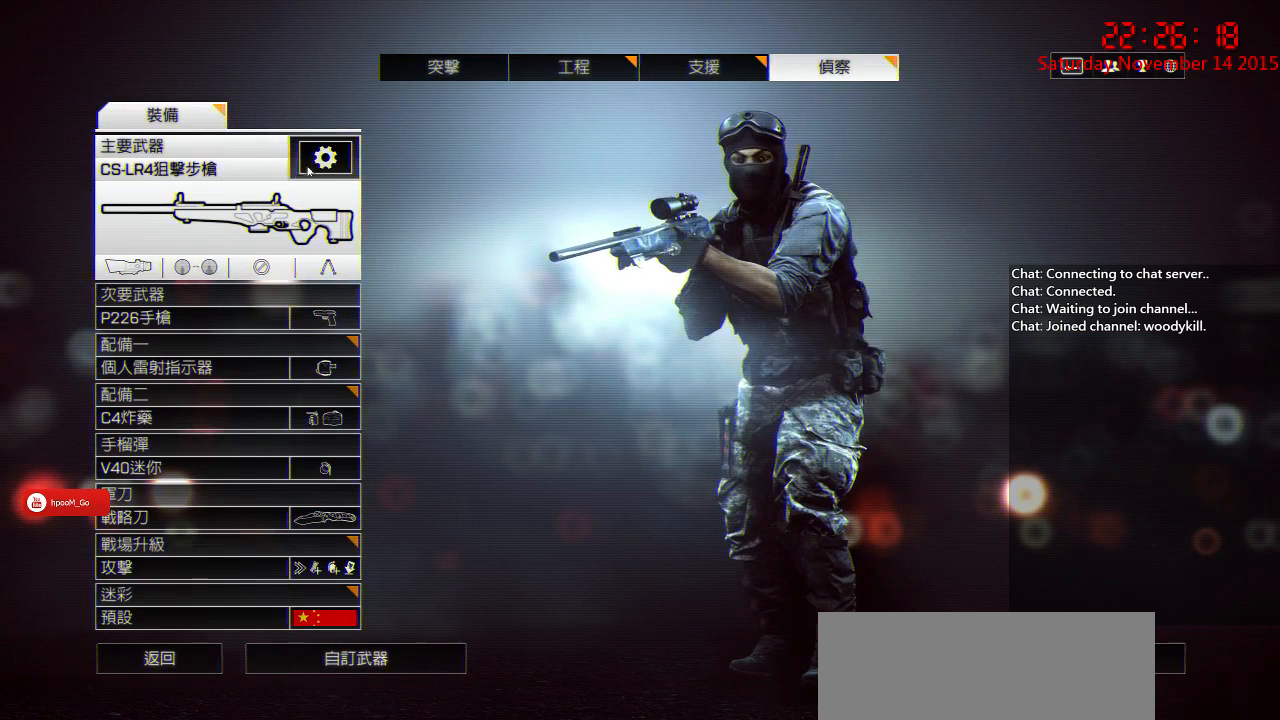
{"keys": [], "mouse": [], "events": [[17, "mouse_left", "up"], [233, "mouse_left", "down"], [300, "mouse_left", "up"]]}
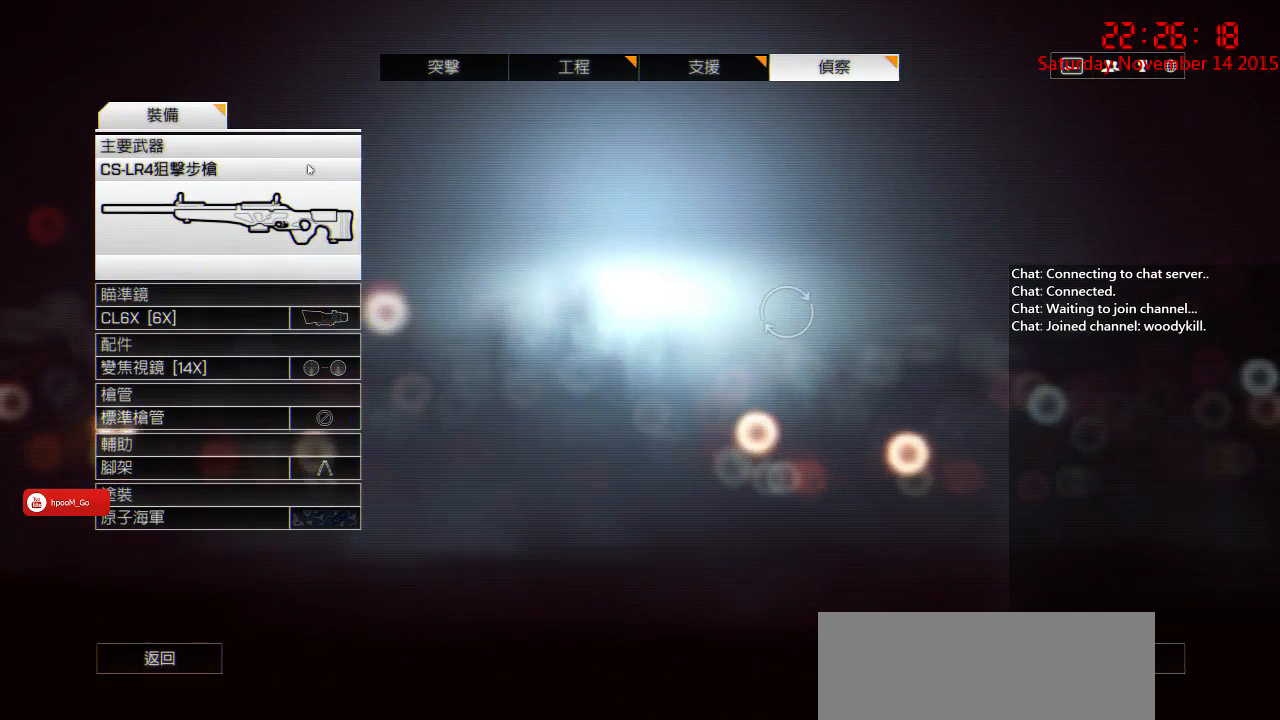
{"keys": [], "mouse": [], "events": []}
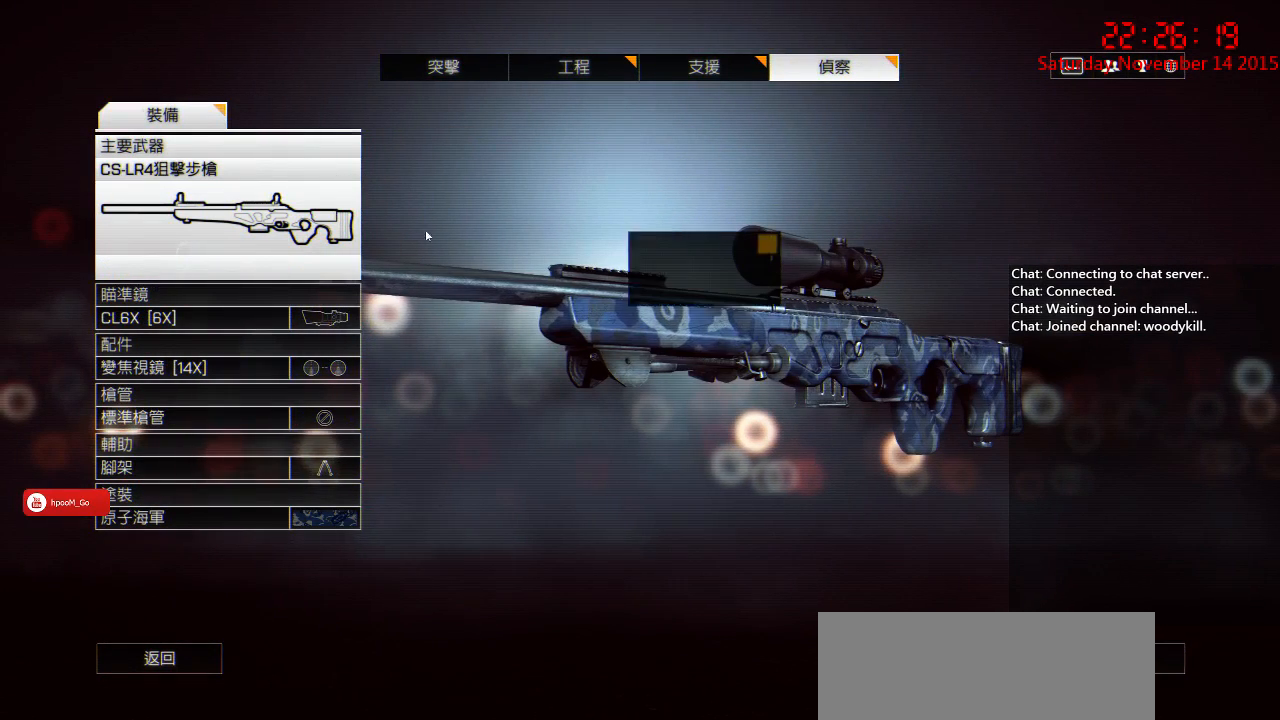
{"keys": [], "mouse": [], "events": []}
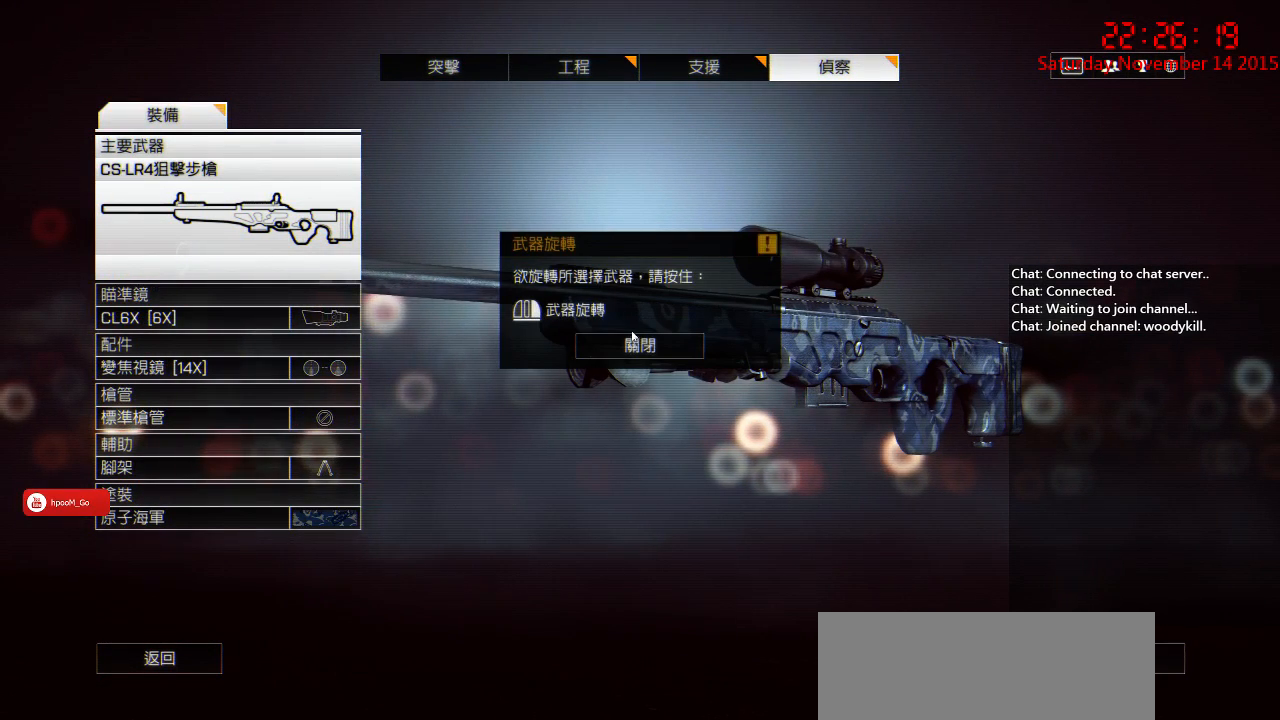
{"keys": [], "mouse": [], "events": [[100, "mouse_left", "down"], [283, "mouse_left", "up"]]}
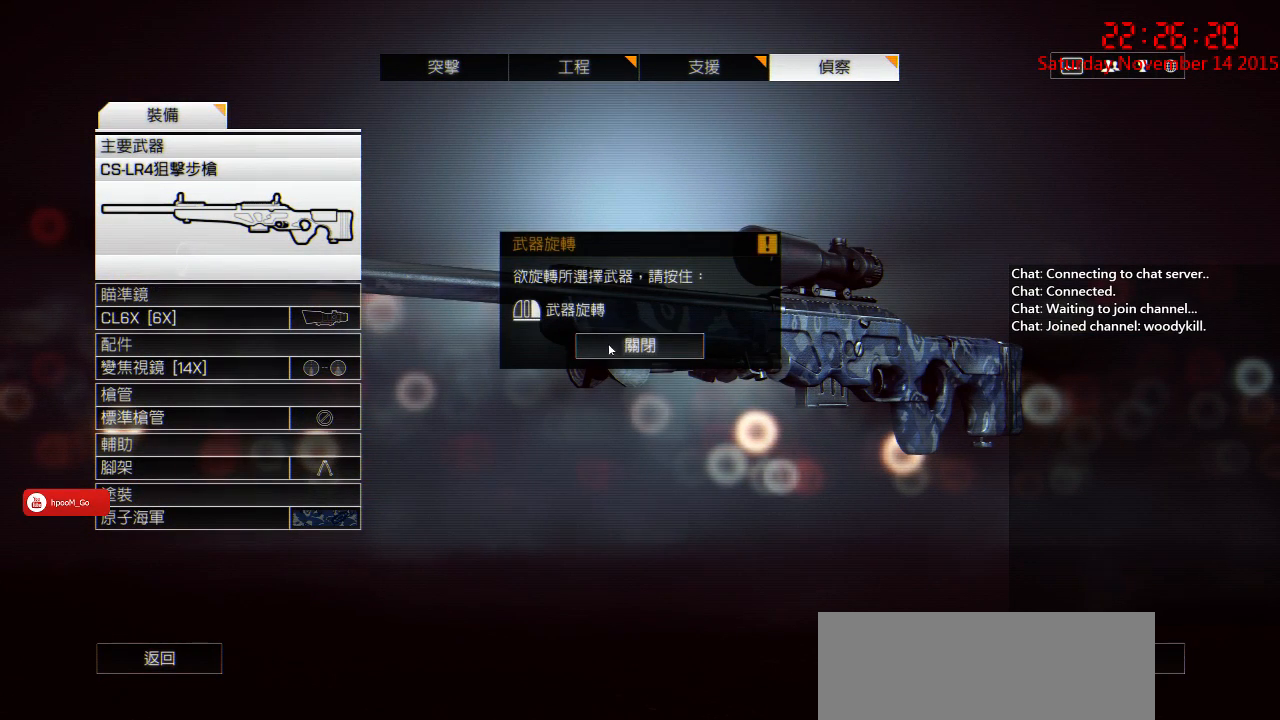
{"keys": [], "mouse": ["left"], "events": [[83, "mouse_left", "down"], [133, "mouse_left", "up"], [483, "mouse_left", "down"]]}
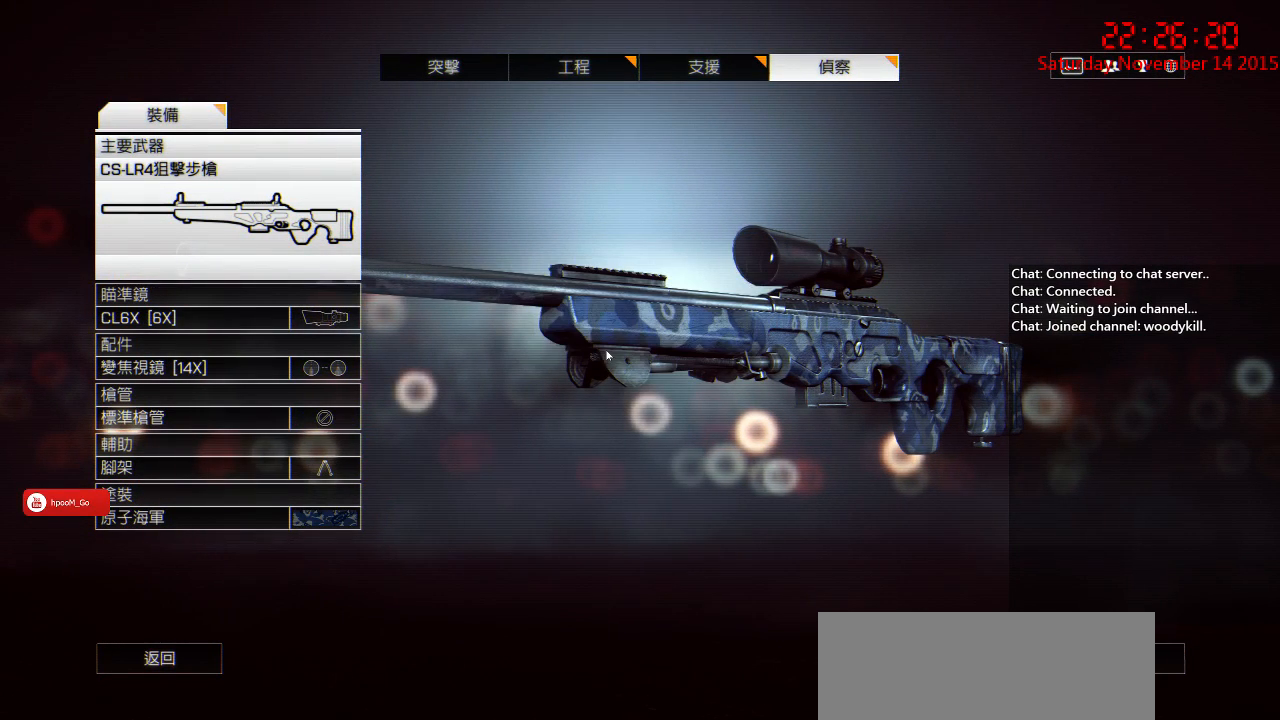
{"keys": [], "mouse": [], "events": [[50, "mouse_left", "up"]]}
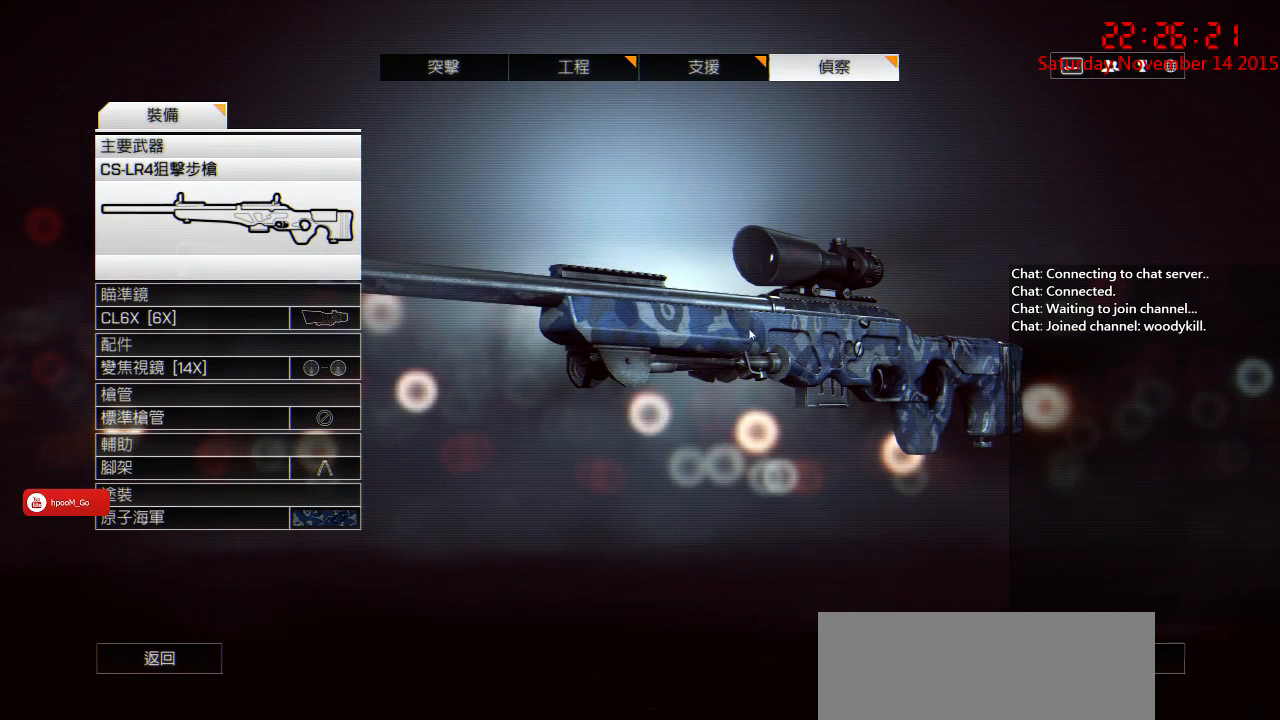
{"keys": [], "mouse": [], "events": [[67, "mouse_left", "down"], [467, "mouse_left", "up"]]}
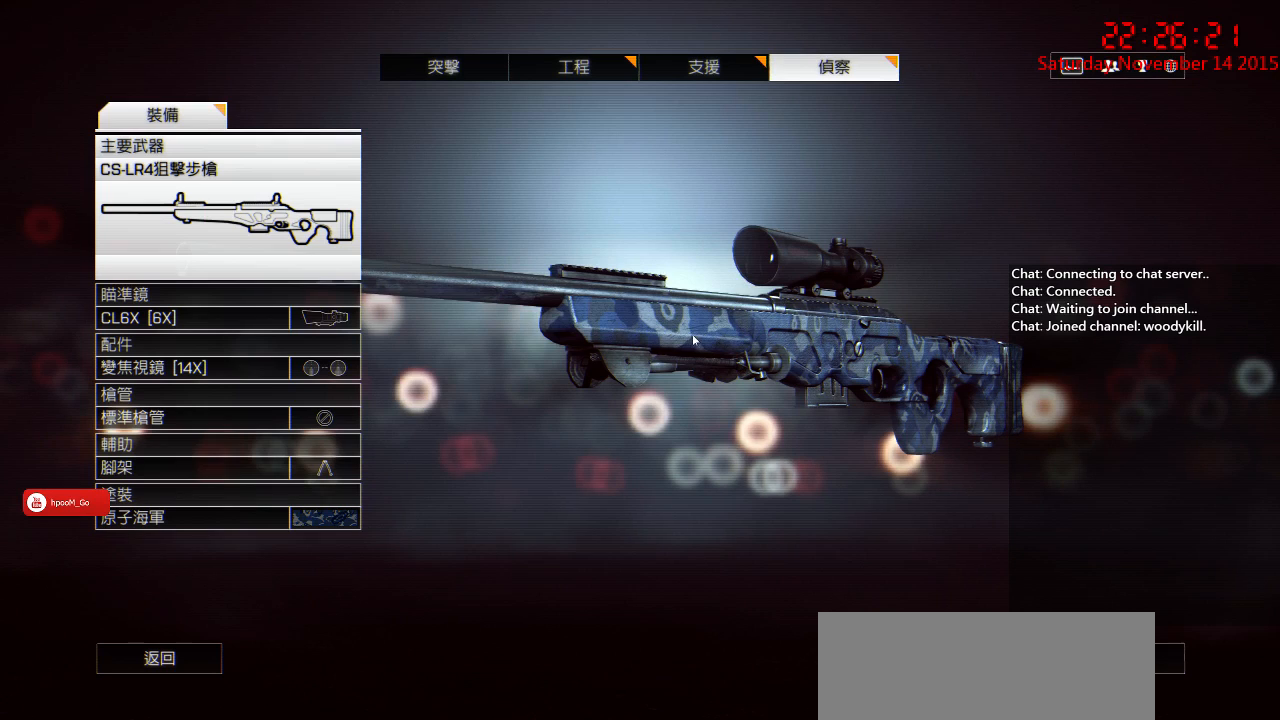
{"keys": [], "mouse": [], "events": []}
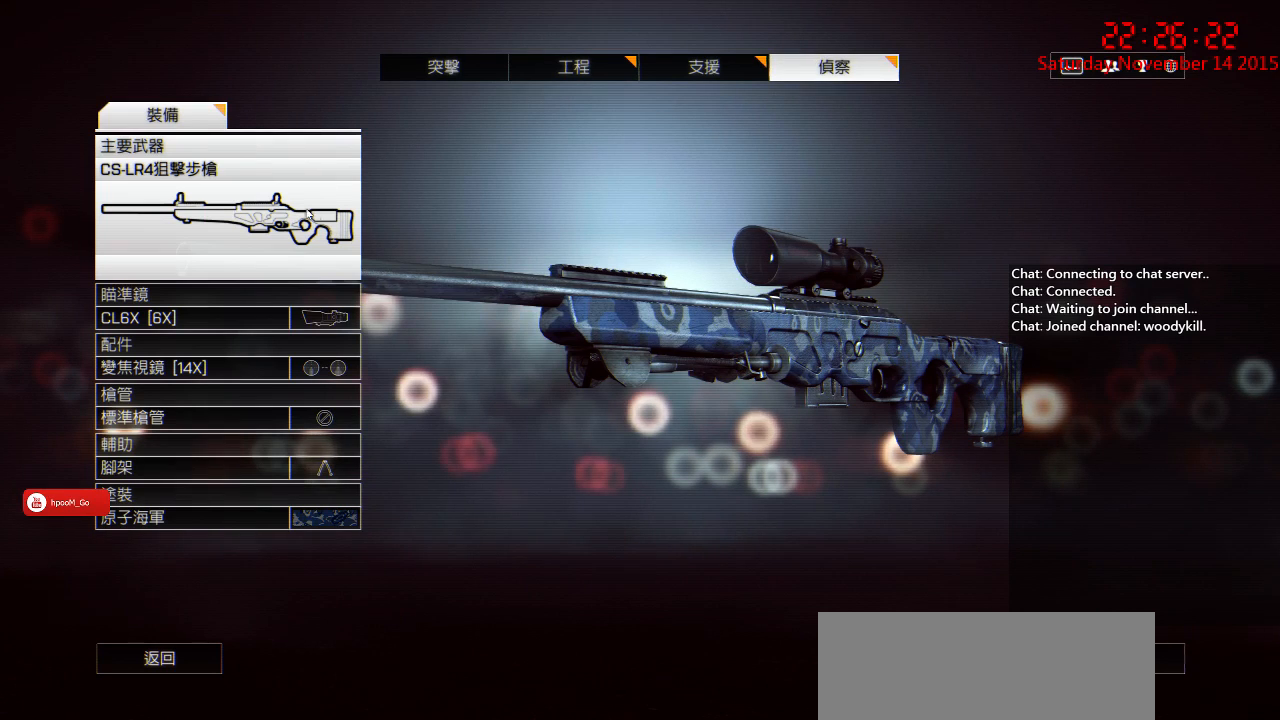
{"keys": [], "mouse": [], "events": [[133, "mouse_left", "down"], [233, "mouse_left", "up"]]}
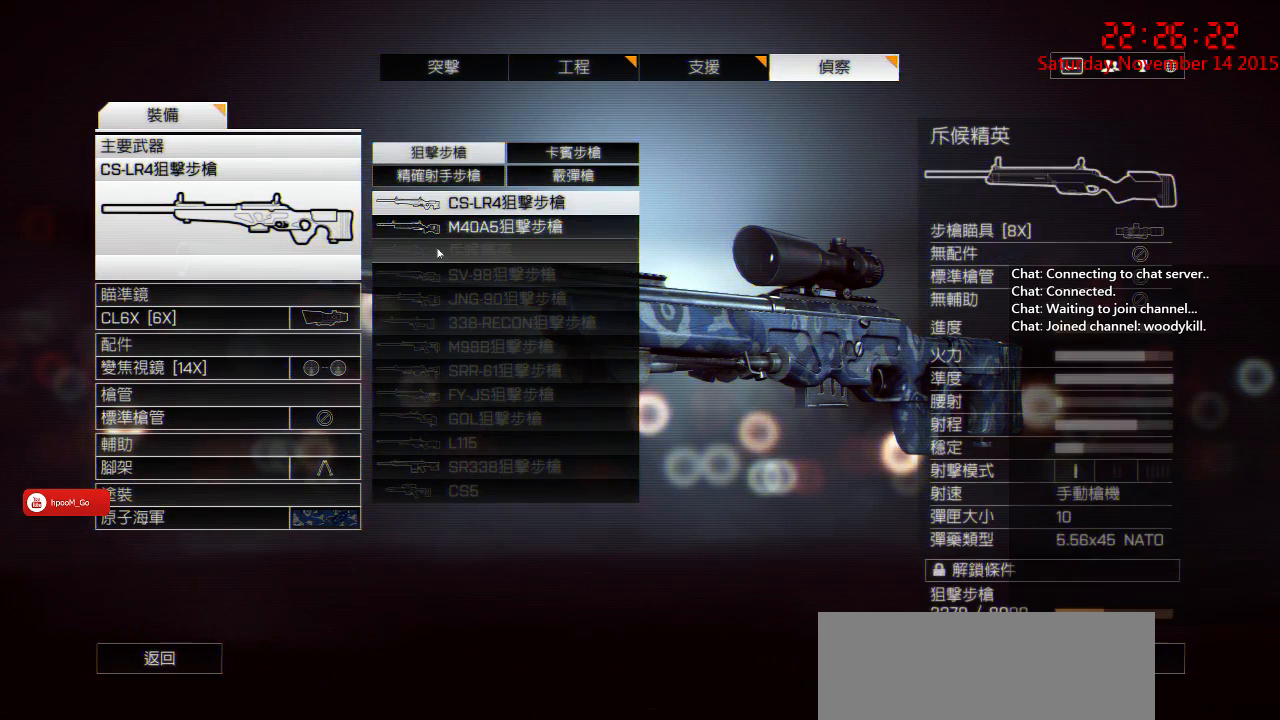
{"keys": [], "mouse": [], "events": []}
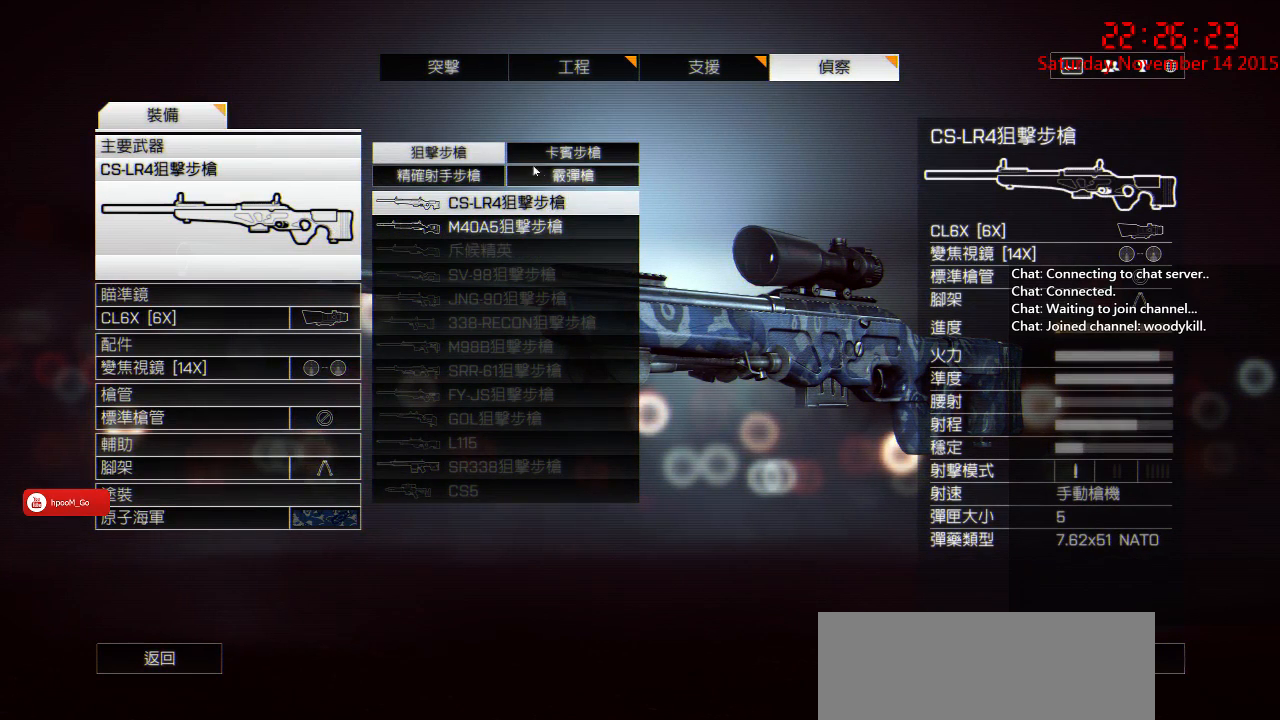
{"keys": [], "mouse": [], "events": []}
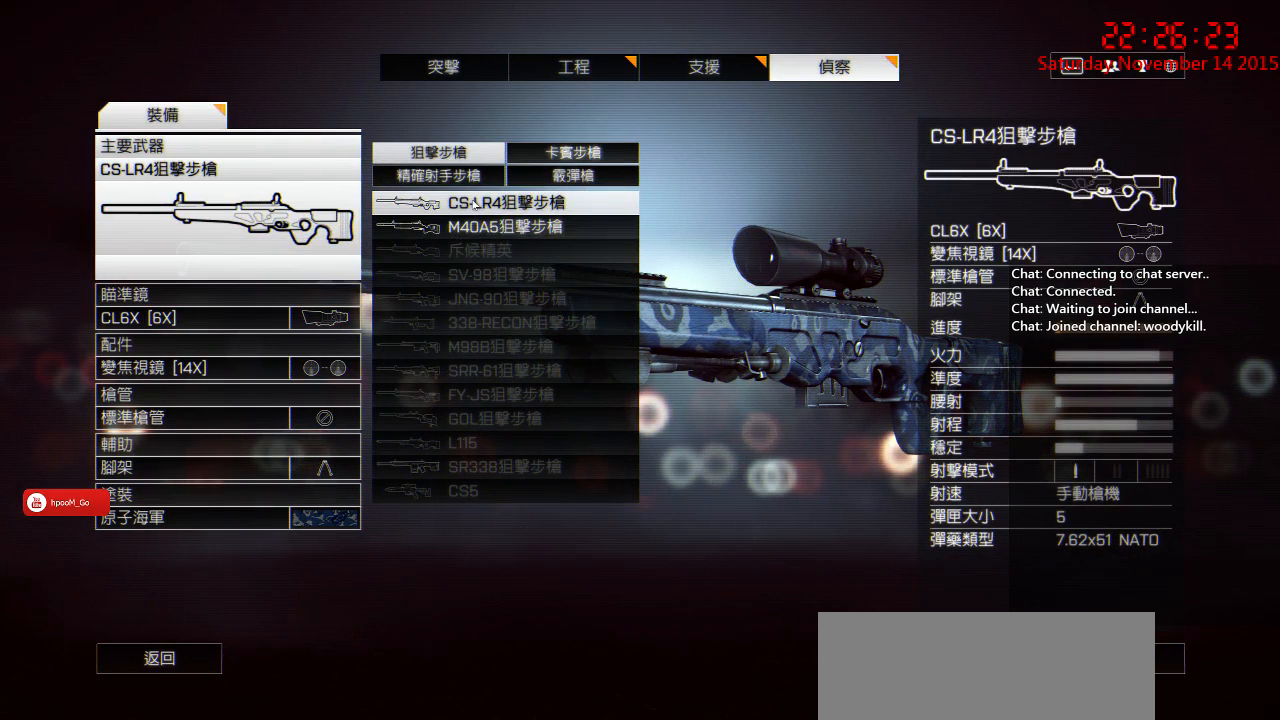
{"keys": [], "mouse": ["left"], "events": [[450, "mouse_left", "down"]]}
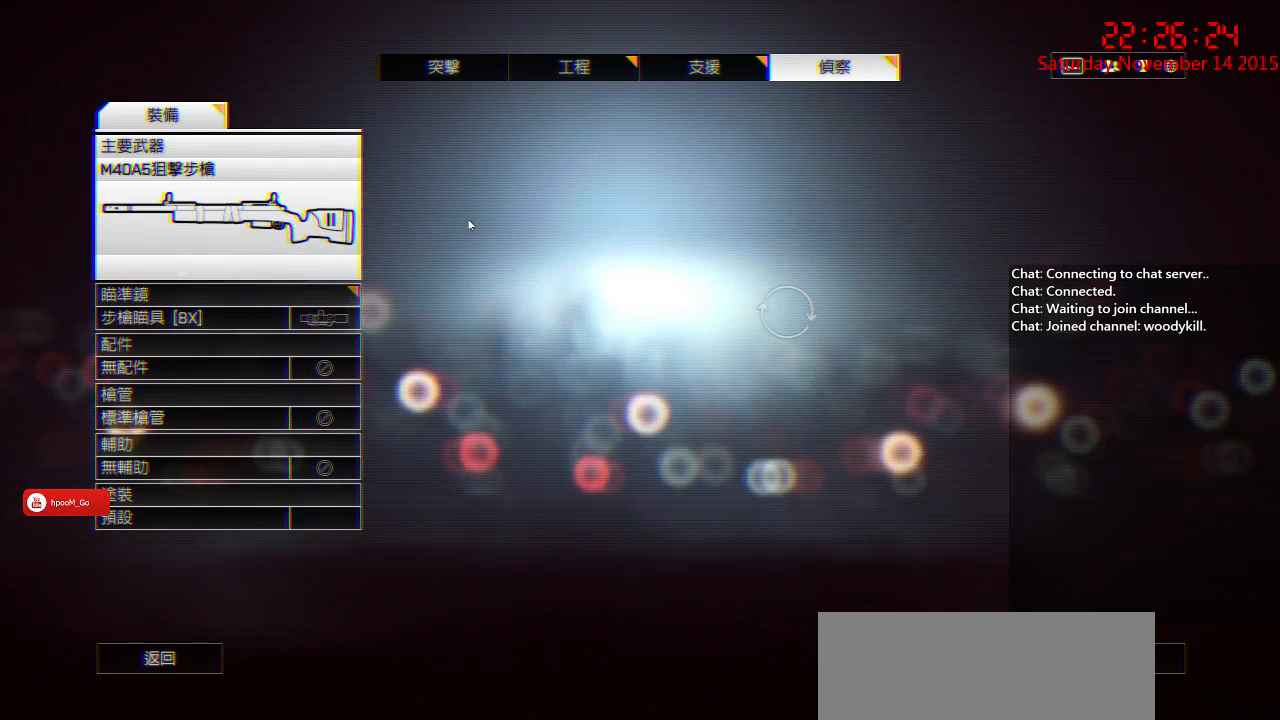
{"keys": [], "mouse": [], "events": [[17, "mouse_left", "up"]]}
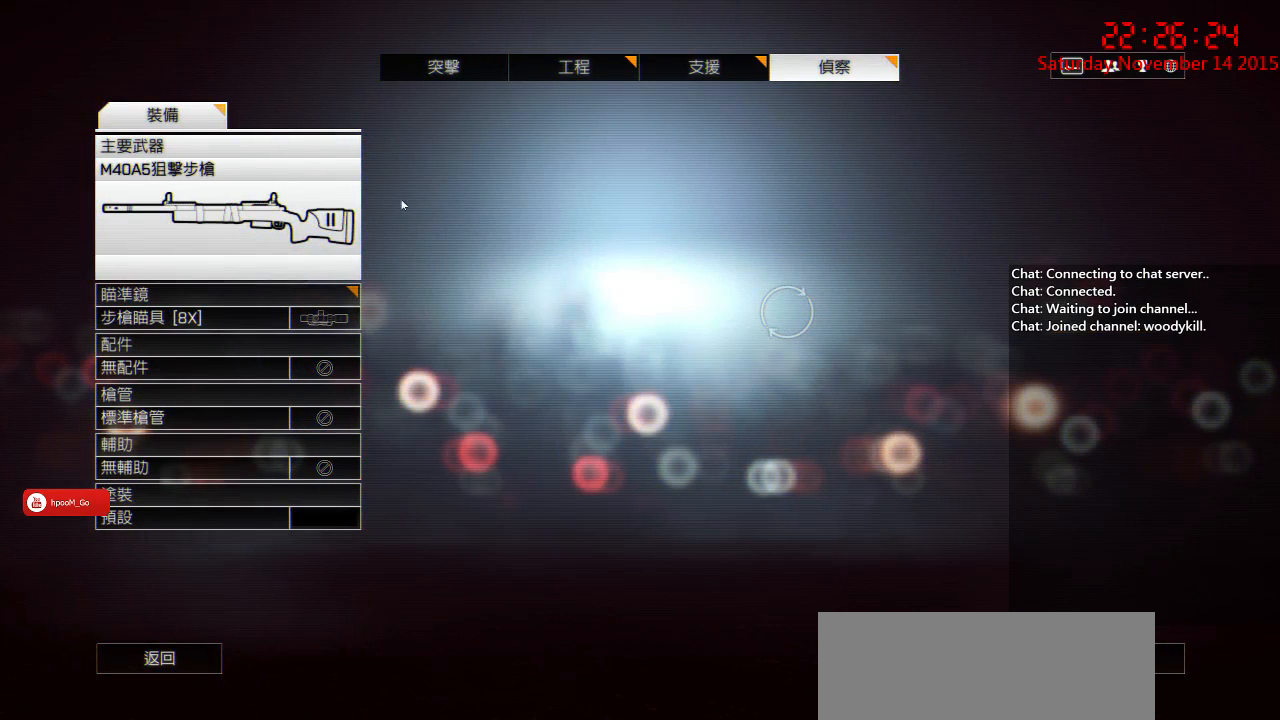
{"keys": [], "mouse": [], "events": []}
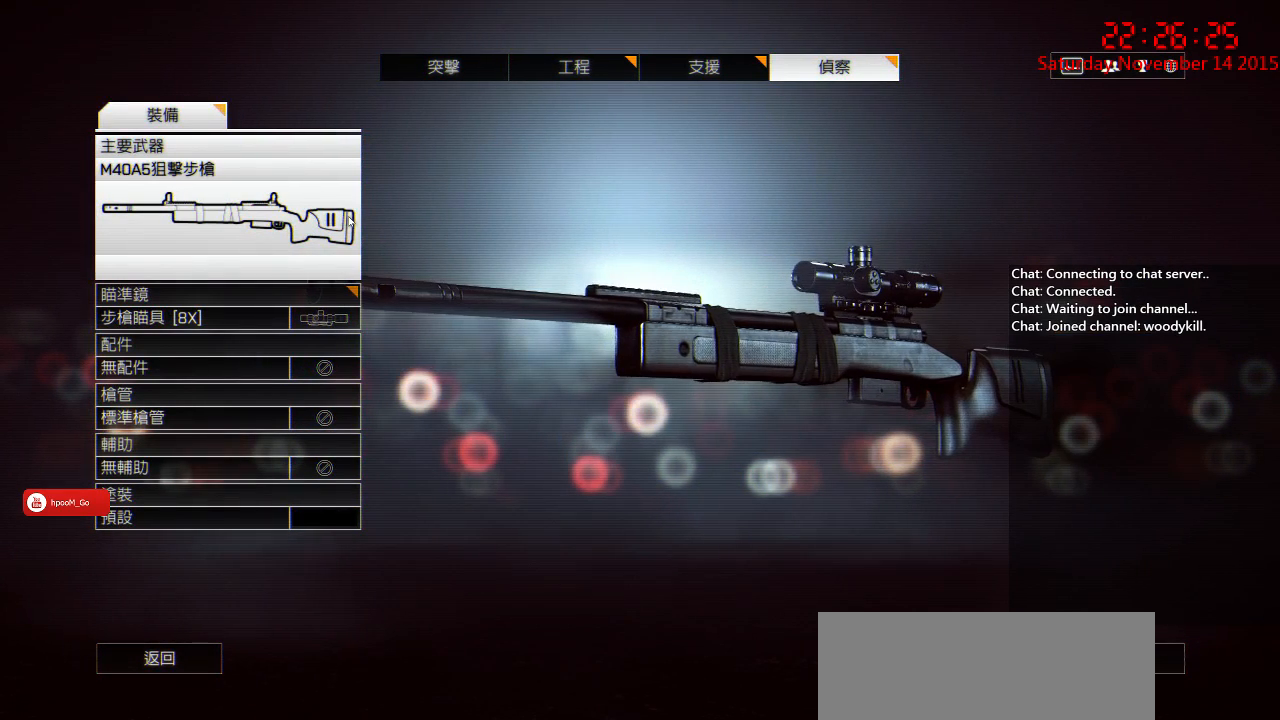
{"keys": [], "mouse": [], "events": []}
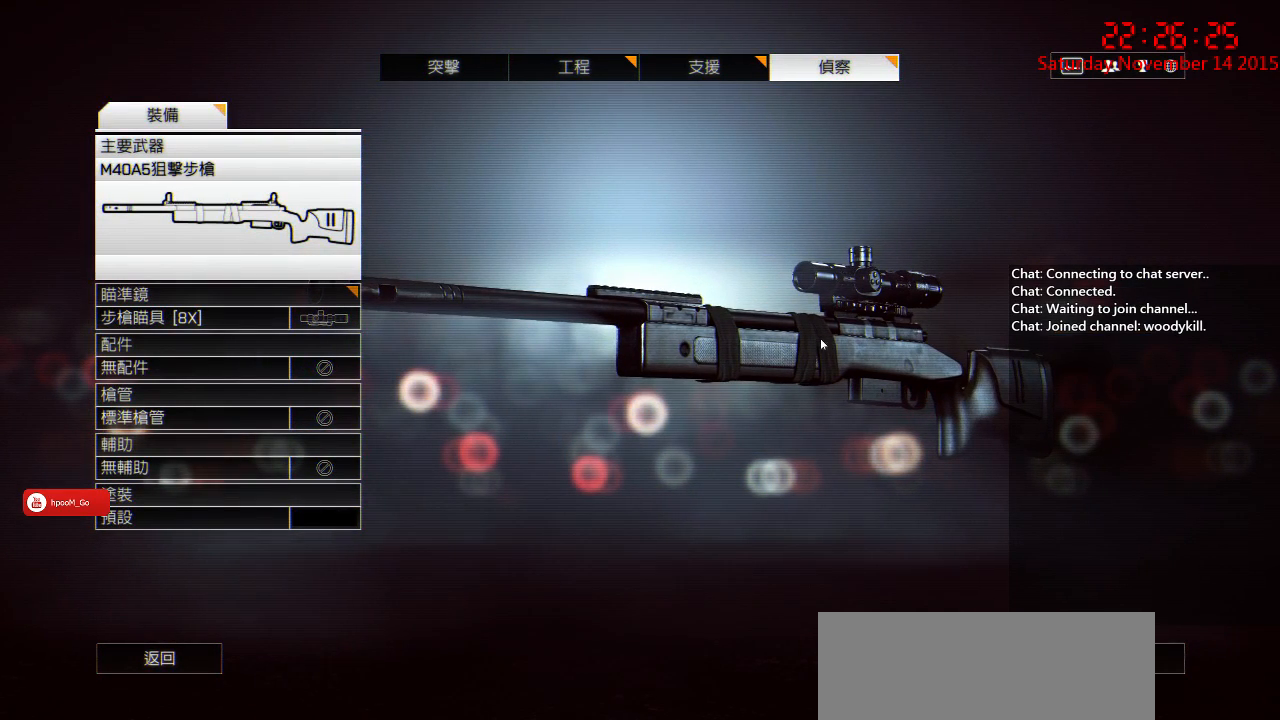
{"keys": [], "mouse": [], "events": [[83, "mouse_left", "down"], [317, "mouse_left", "up"]]}
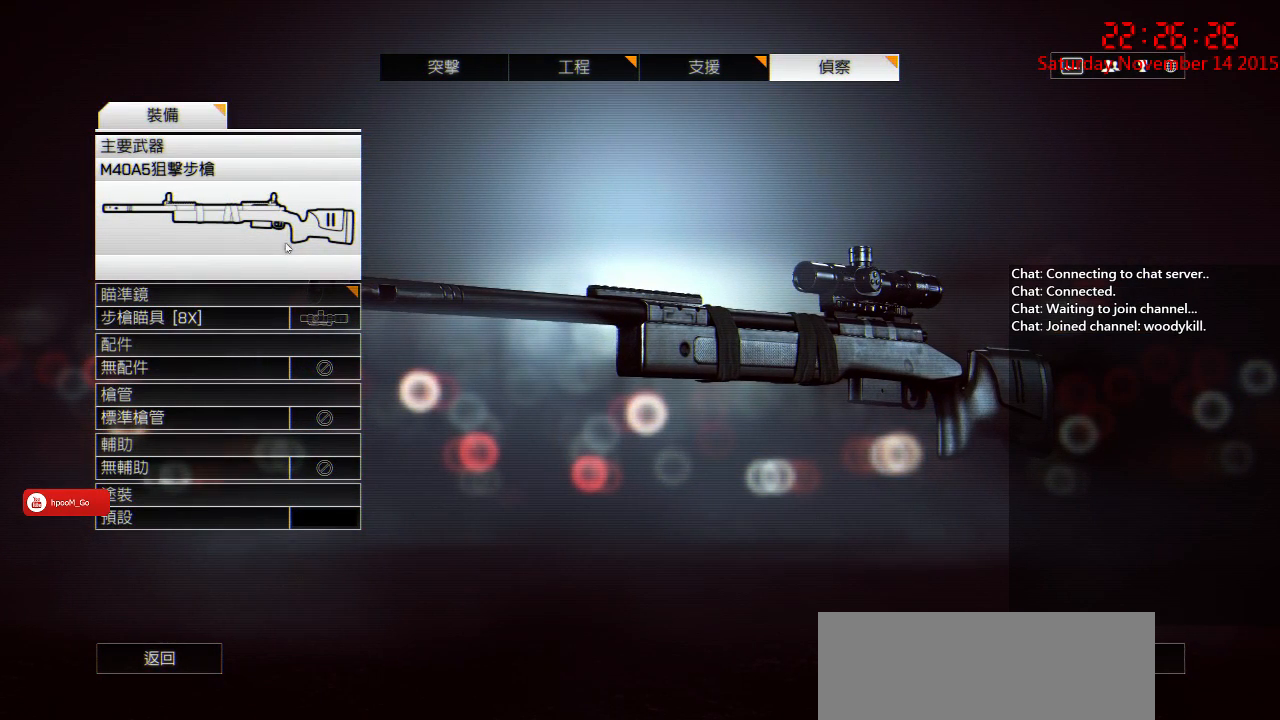
{"keys": [], "mouse": [], "events": [[200, "mouse_left", "down"], [283, "mouse_left", "up"]]}
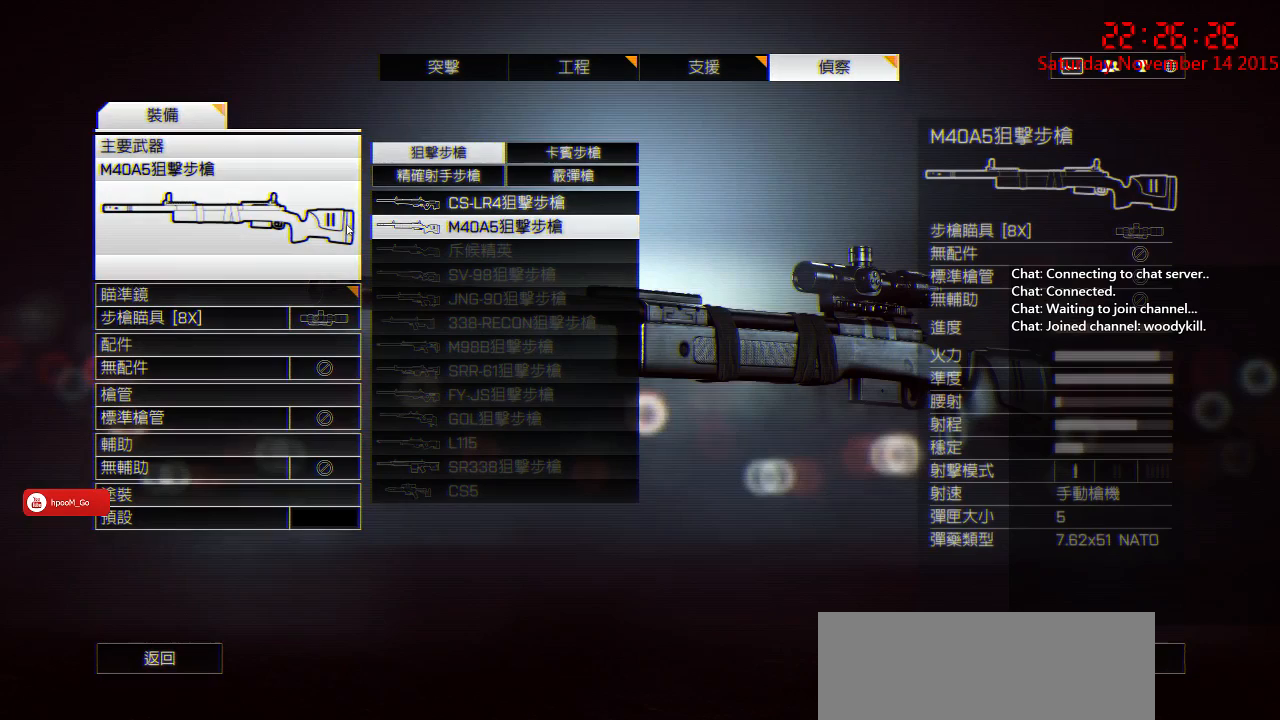
{"keys": [], "mouse": [], "events": []}
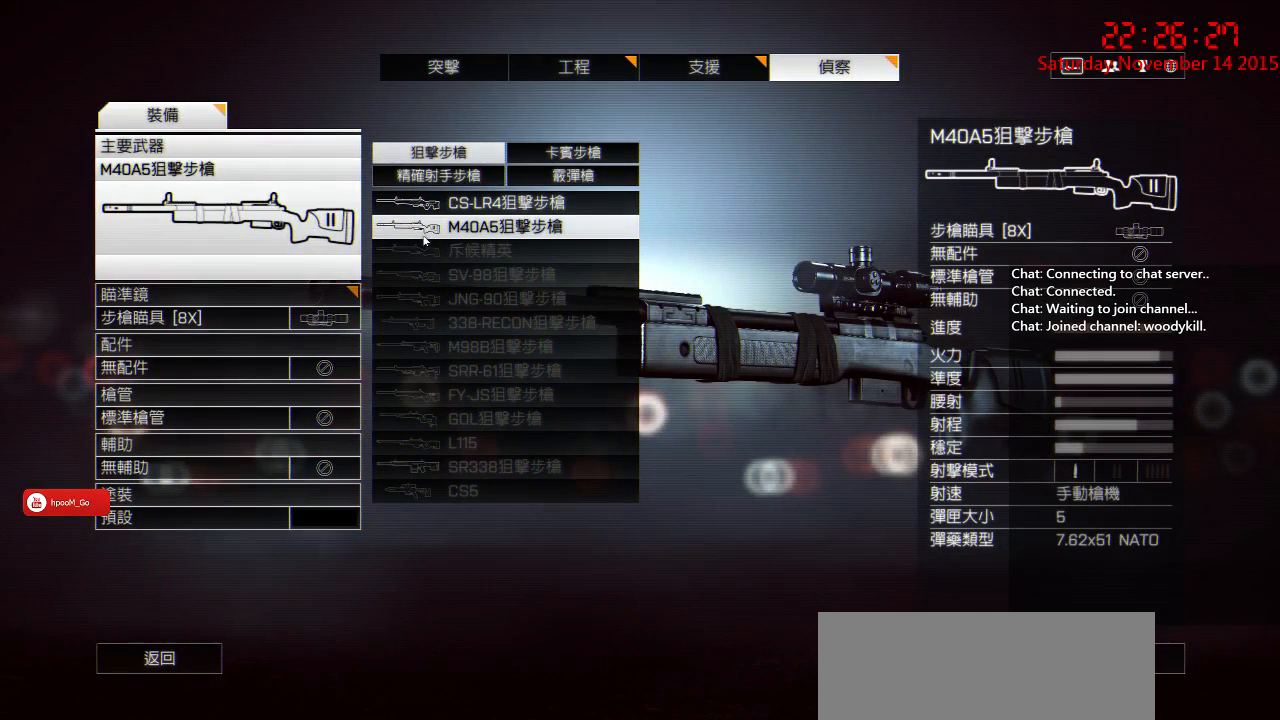
{"keys": [], "mouse": [], "events": []}
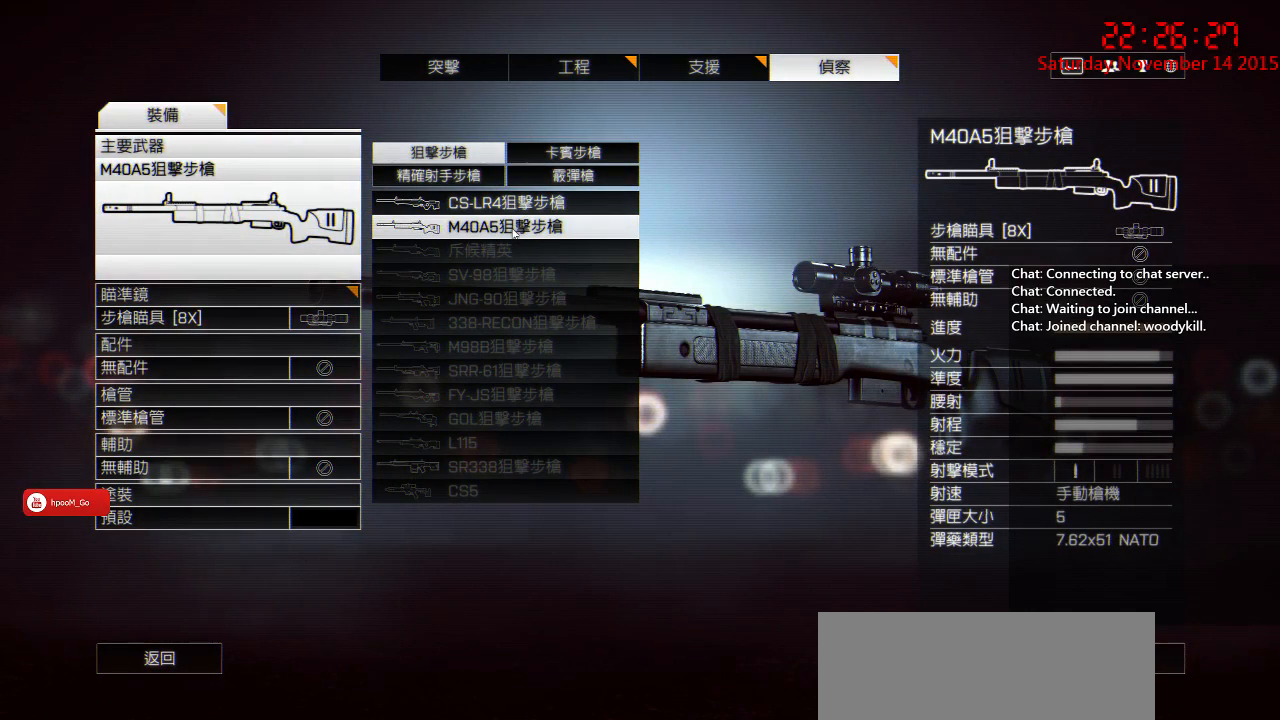
{"keys": [], "mouse": [], "events": [[283, "mouse_left", "down"], [367, "mouse_left", "up"]]}
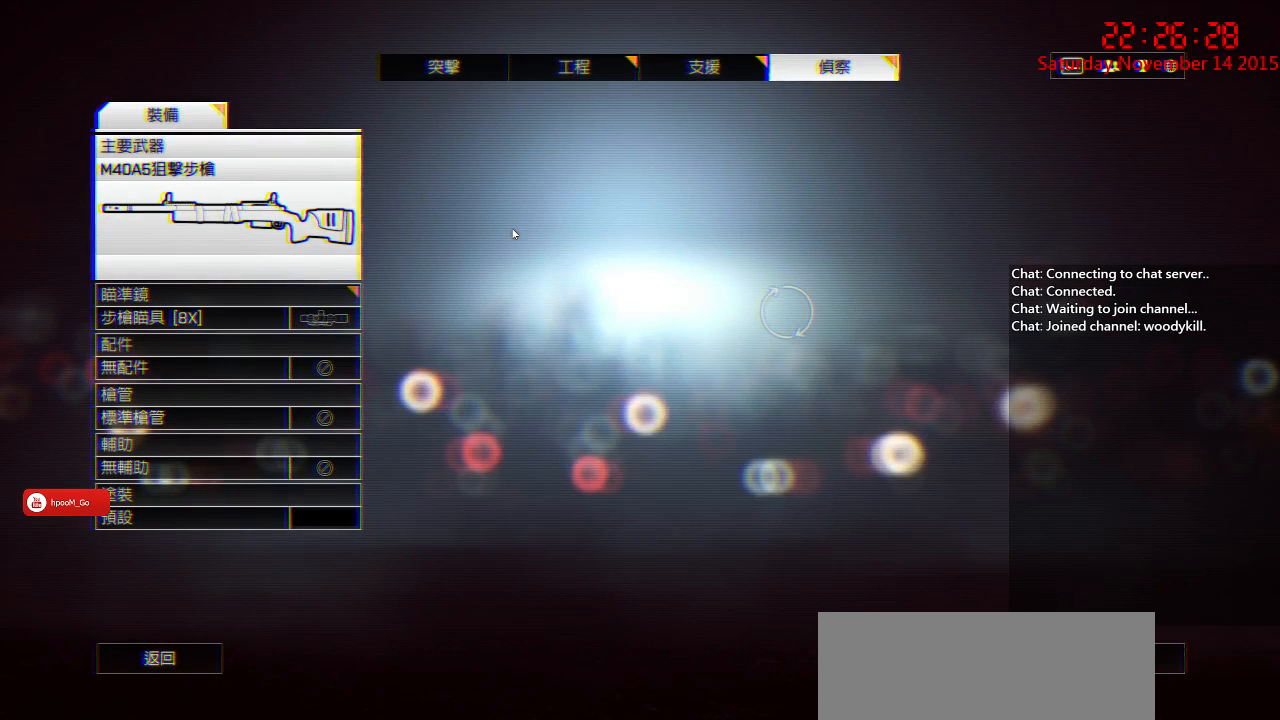
{"keys": [], "mouse": [], "events": []}
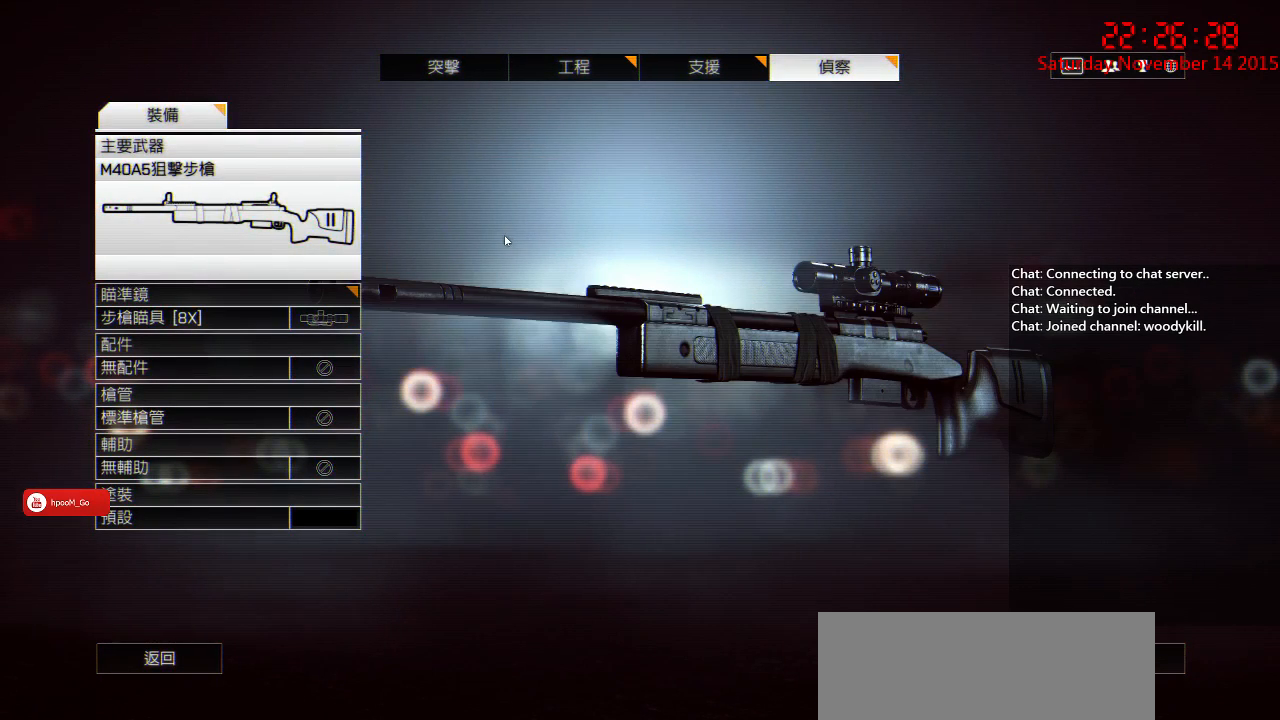
{"keys": [], "mouse": [], "events": []}
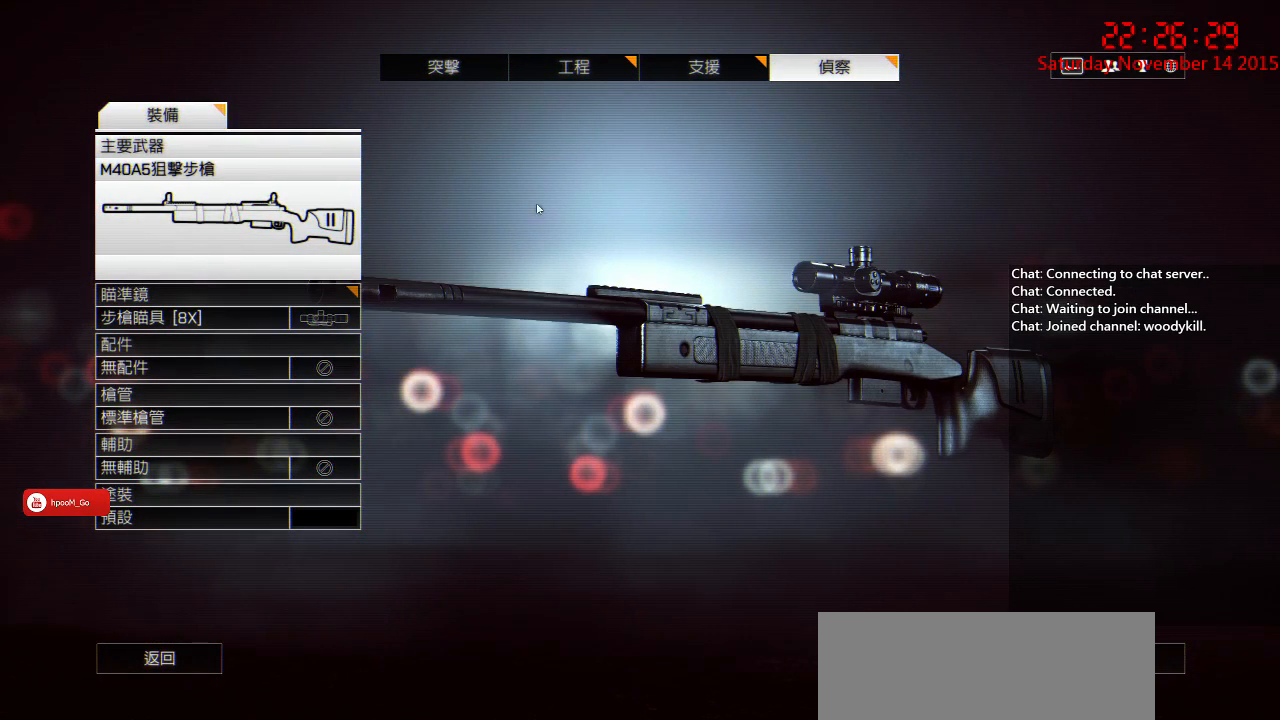
{"keys": [], "mouse": ["left"], "events": [[433, "mouse_left", "down"]]}
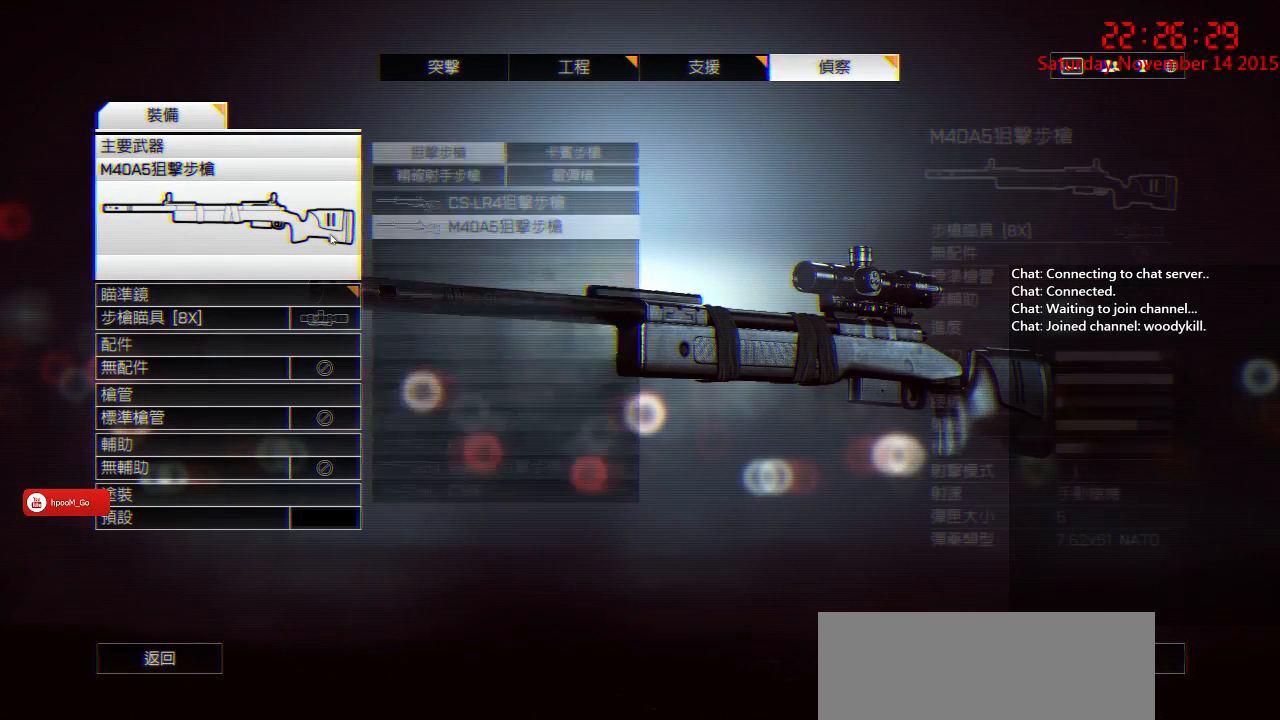
{"keys": [], "mouse": [], "events": [[50, "mouse_left", "up"]]}
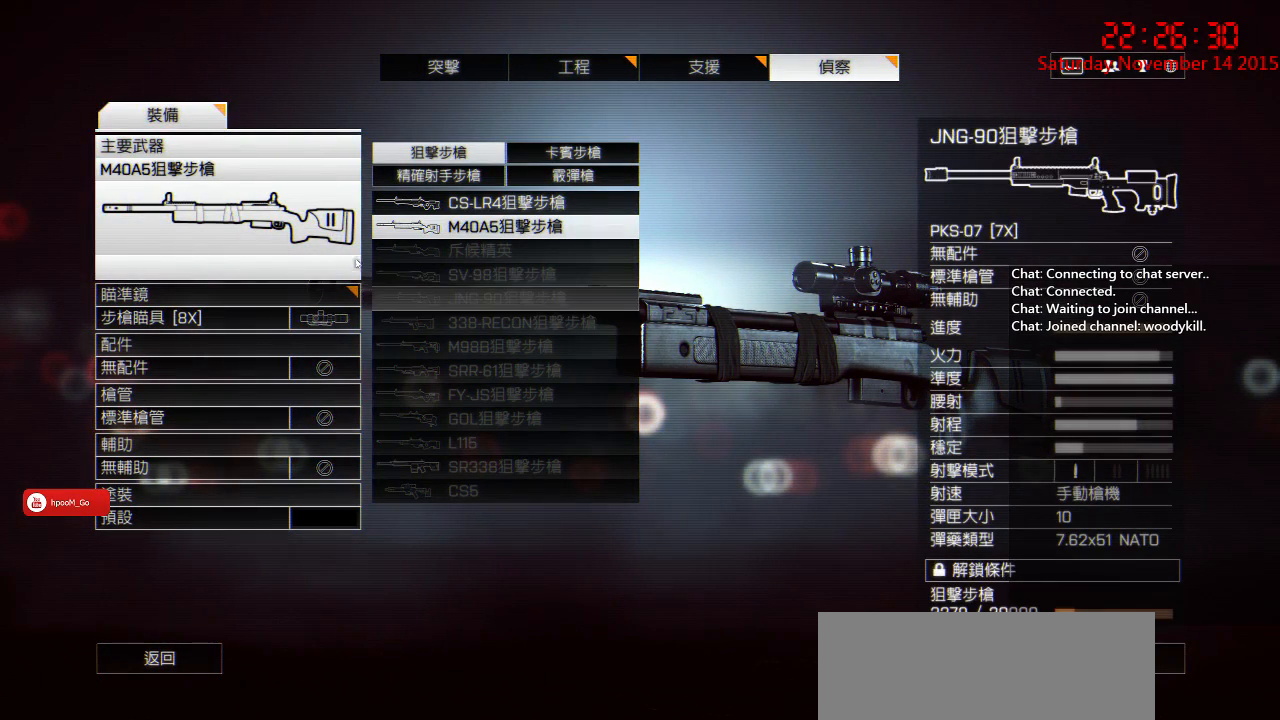
{"keys": [], "mouse": [], "events": []}